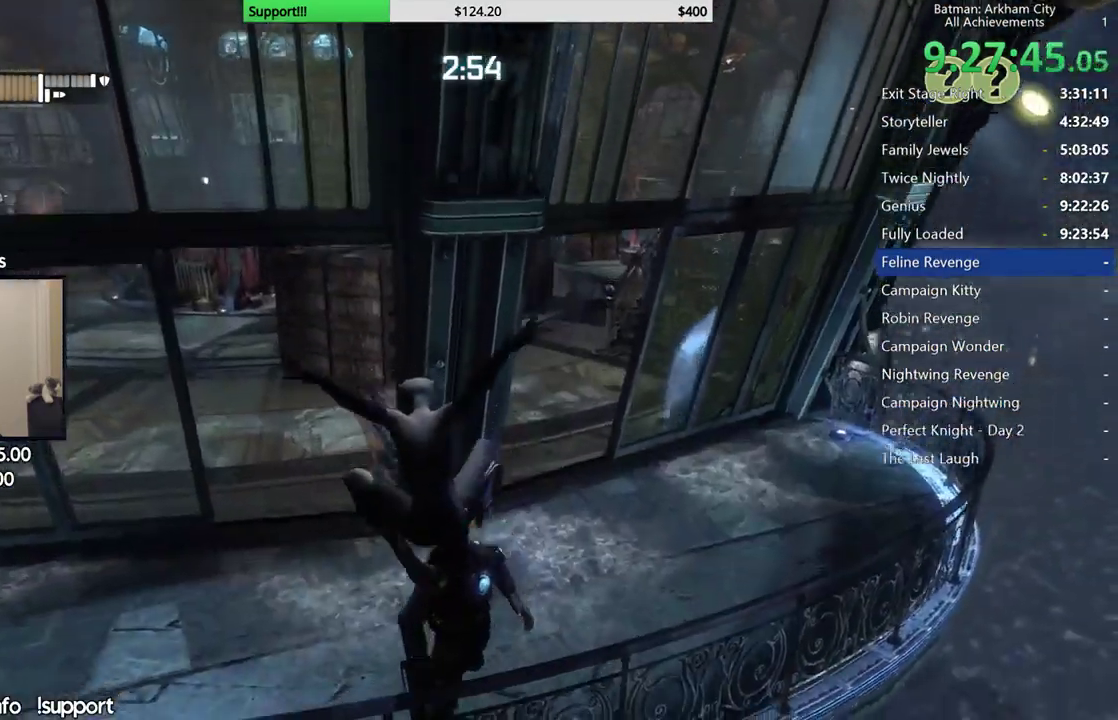
Gameplay with a controller (Xbox layout); each line is a JSON object with the inputs held at the frame after it. "events" lists button and stick changes between this image and that frame as [ms after this image, input, new state], when the widget could be followed in between. Not read: L1.
{"buttons": ["R1"], "left_stick": "center", "right_stick": "center"}
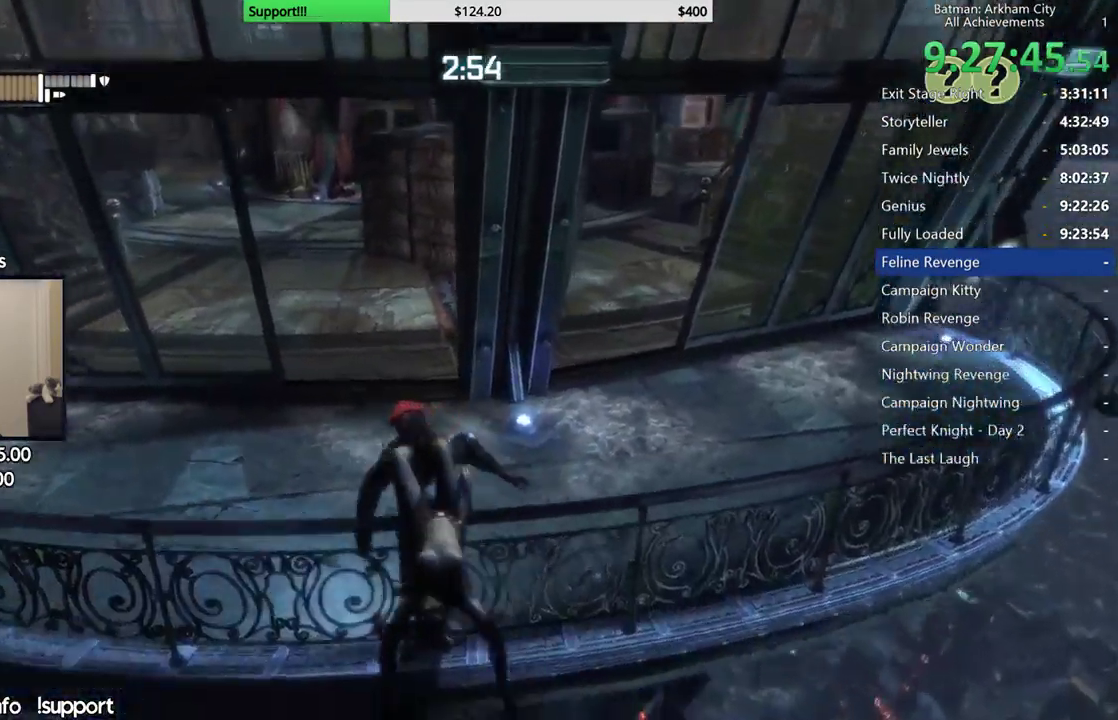
{"buttons": [], "left_stick": "center", "right_stick": "up-right"}
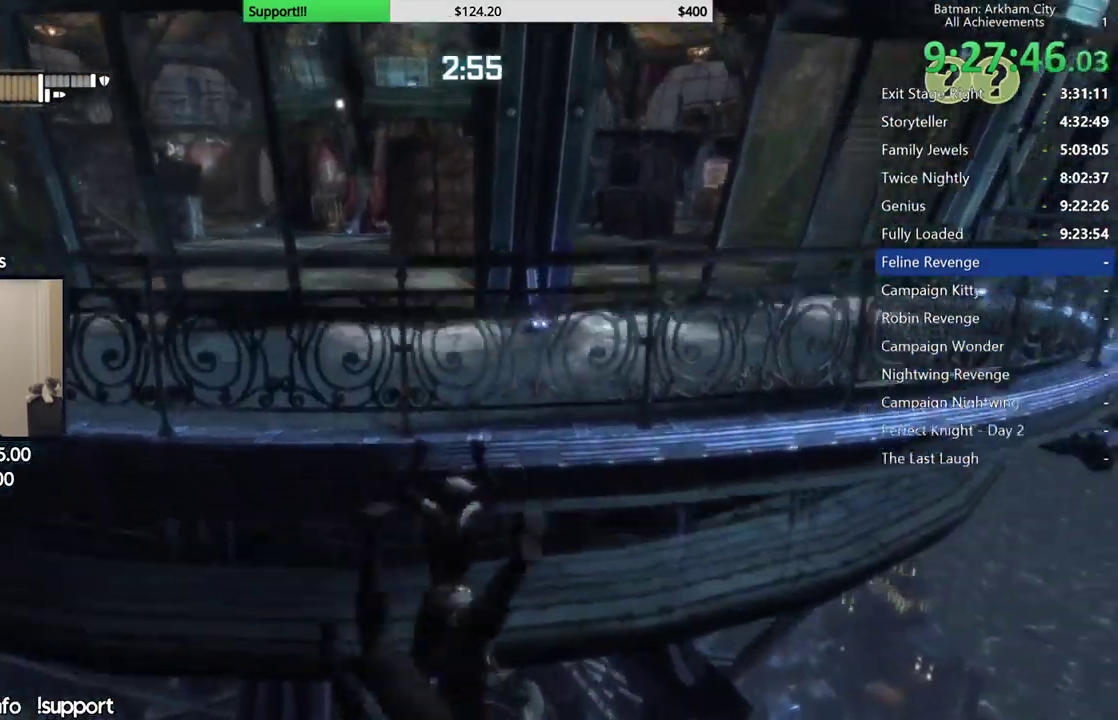
{"buttons": [], "left_stick": "left", "right_stick": "center", "events": [[50, "right_stick", "center"], [100, "left_stick", "left"], [267, "right_stick", "right"], [400, "right_stick", "center"]]}
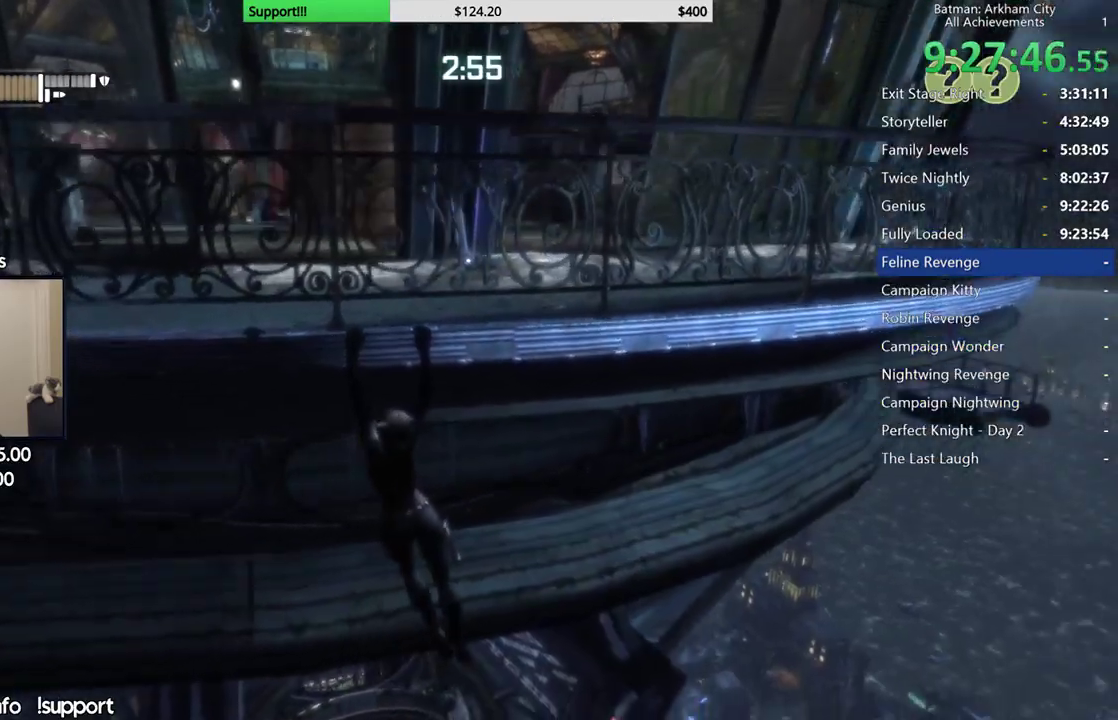
{"buttons": [], "left_stick": "left", "right_stick": "center", "events": [[350, "right_stick", "down-right"], [483, "right_stick", "center"]]}
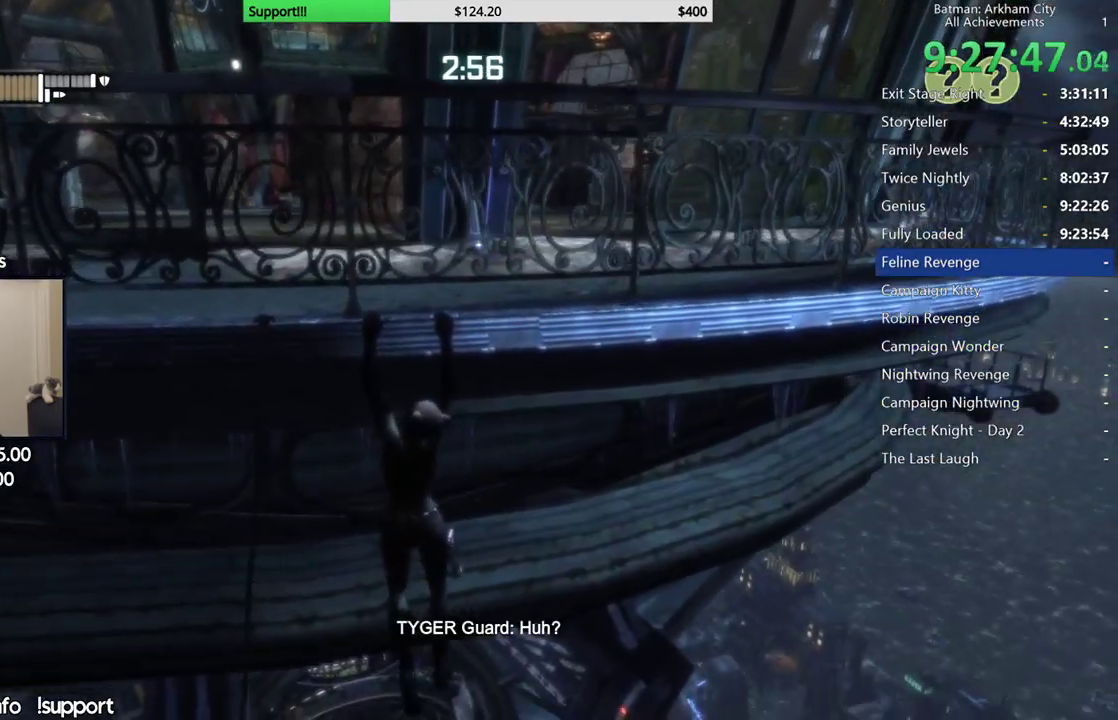
{"buttons": [], "left_stick": "left", "right_stick": "center", "events": [[183, "right_stick", "right"], [283, "right_stick", "center"]]}
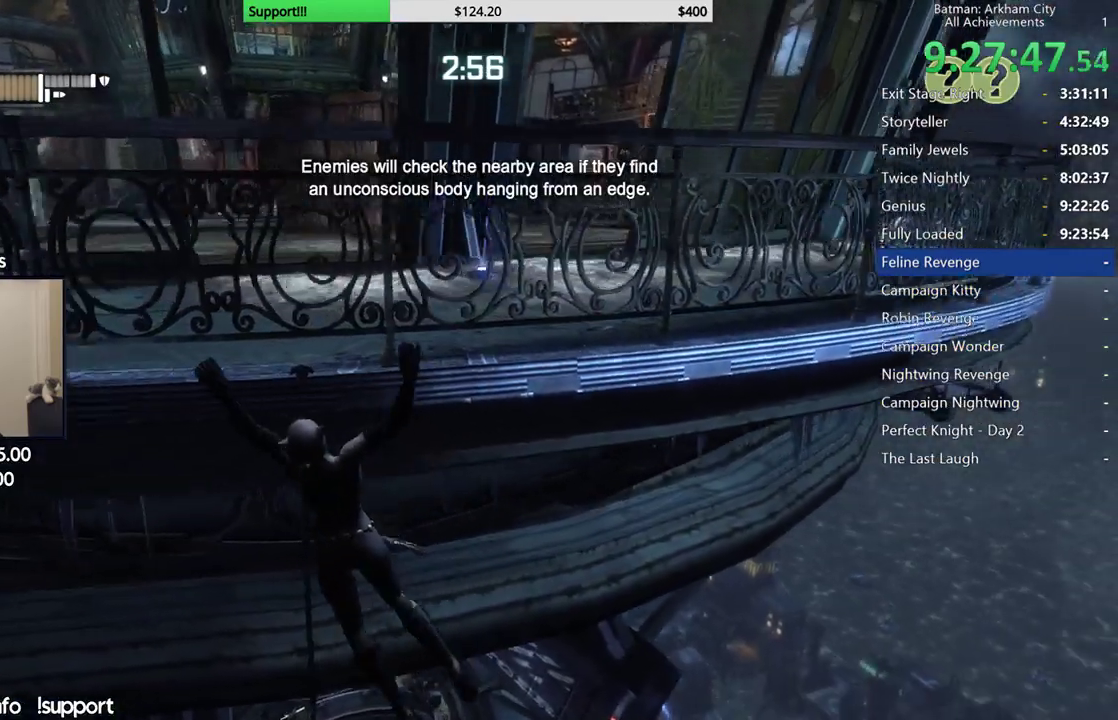
{"buttons": [], "left_stick": "left", "right_stick": "center", "events": [[50, "right_stick", "right"], [217, "right_stick", "center"]]}
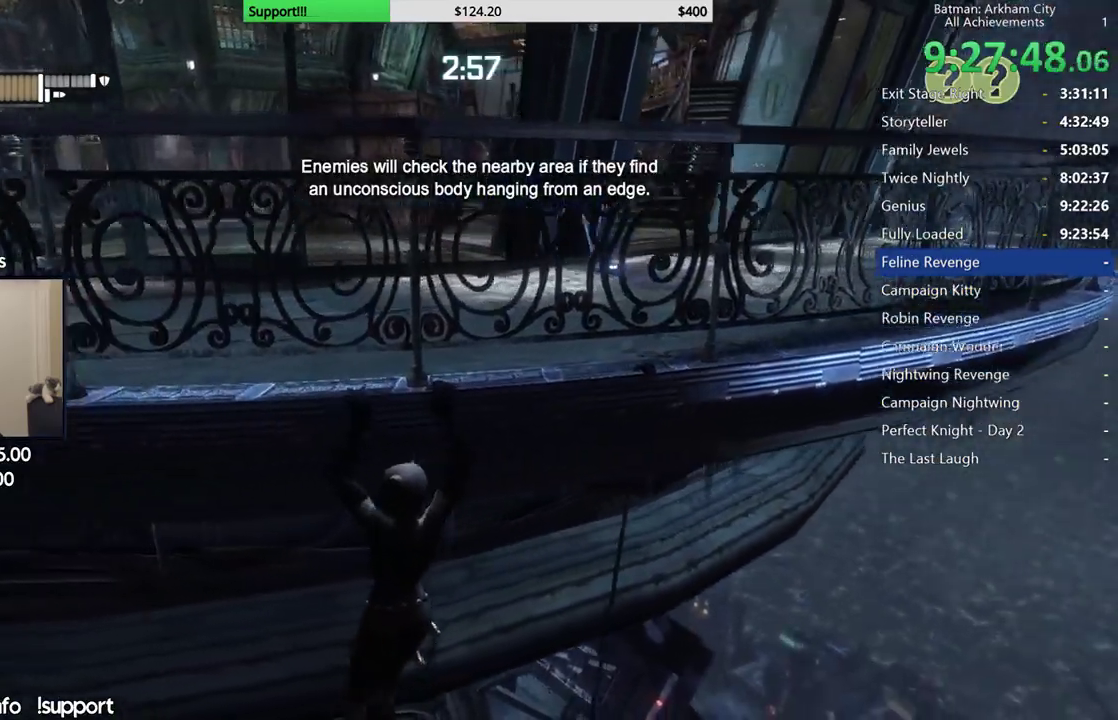
{"buttons": [], "left_stick": "left", "right_stick": "down-right", "events": [[117, "right_stick", "down-right"]]}
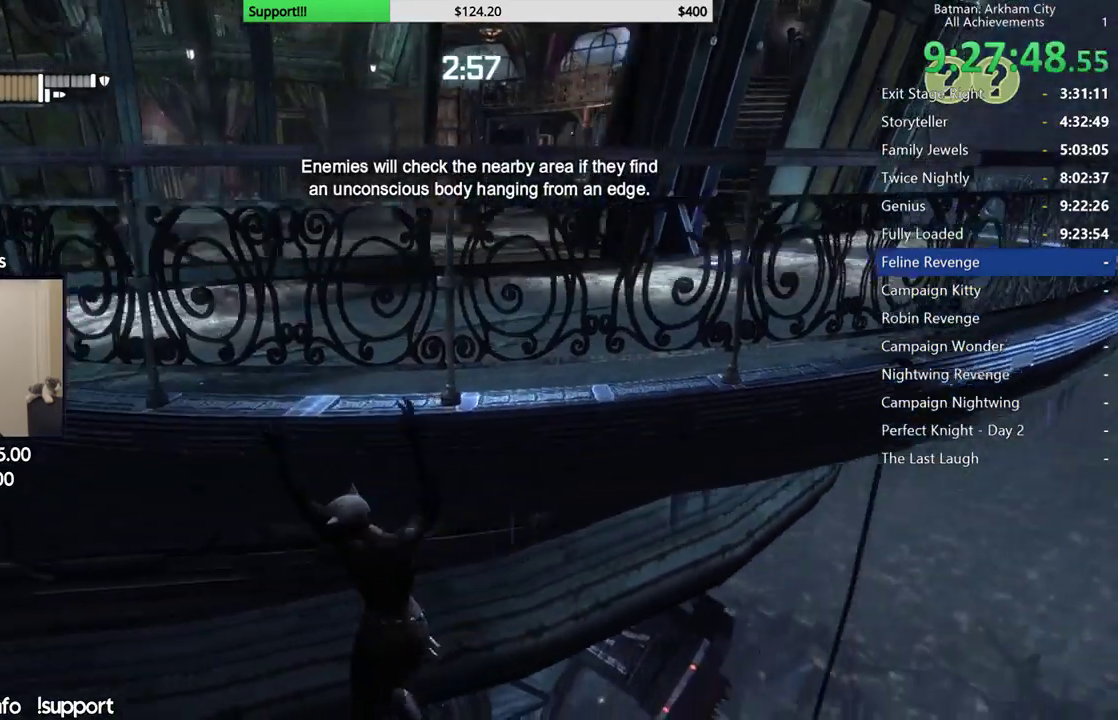
{"buttons": [], "left_stick": "left", "right_stick": "down-right"}
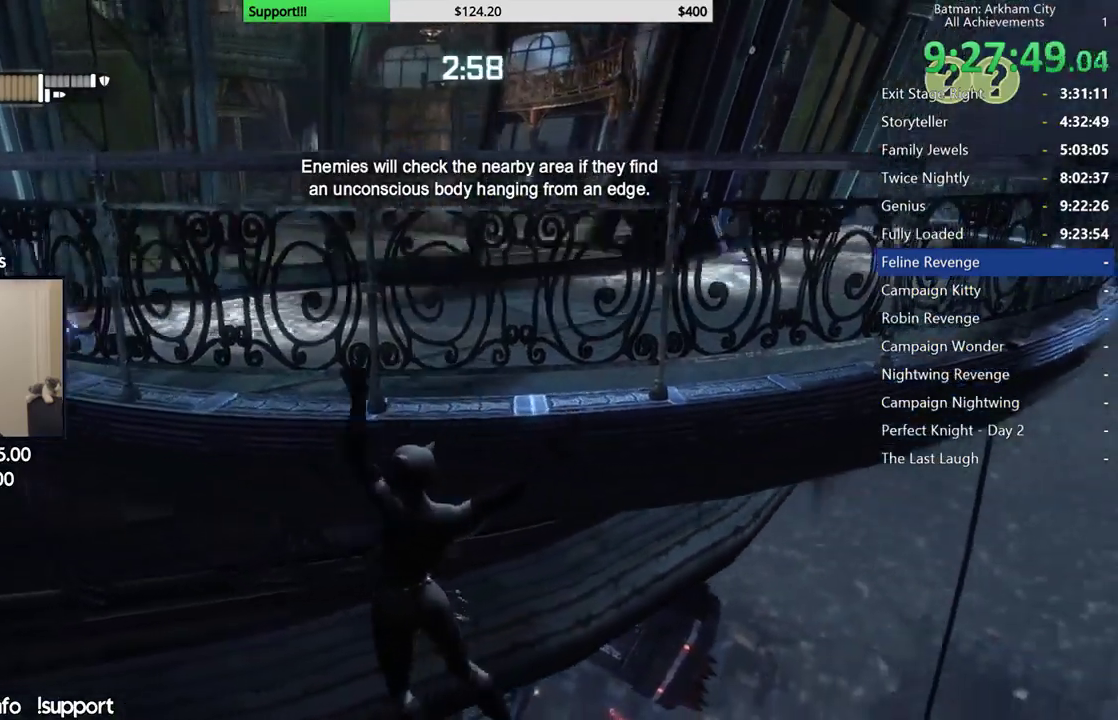
{"buttons": [], "left_stick": "left", "right_stick": "center"}
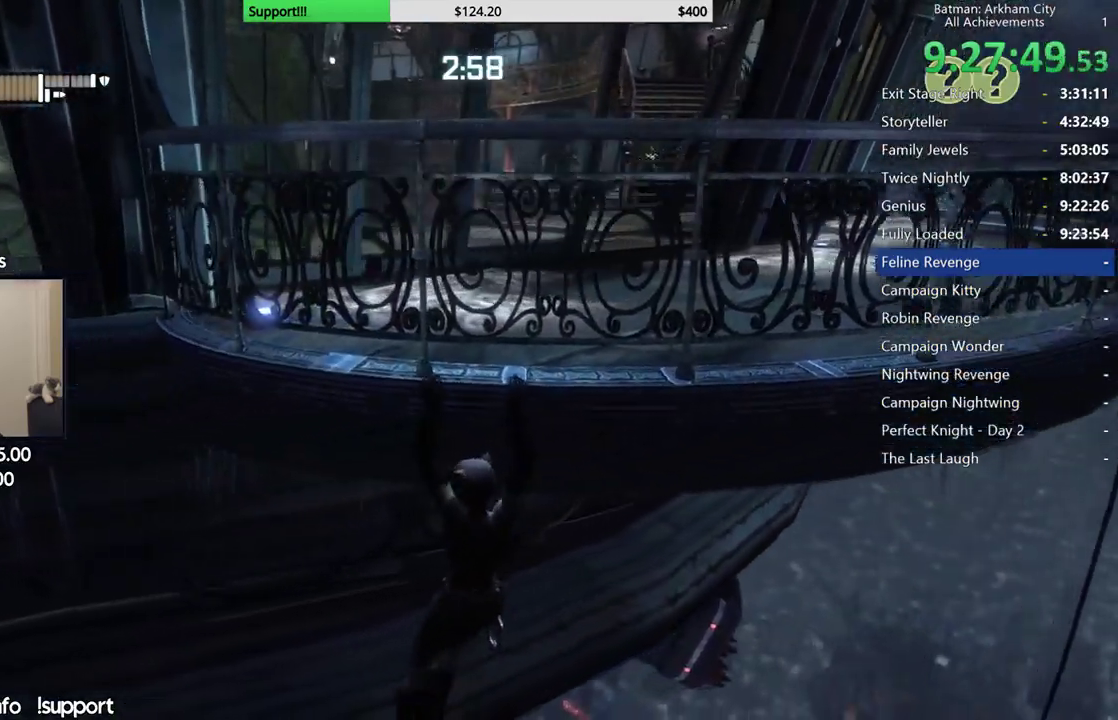
{"buttons": [], "left_stick": "left", "right_stick": "right", "events": [[150, "right_stick", "right"], [267, "right_stick", "center"], [433, "right_stick", "right"]]}
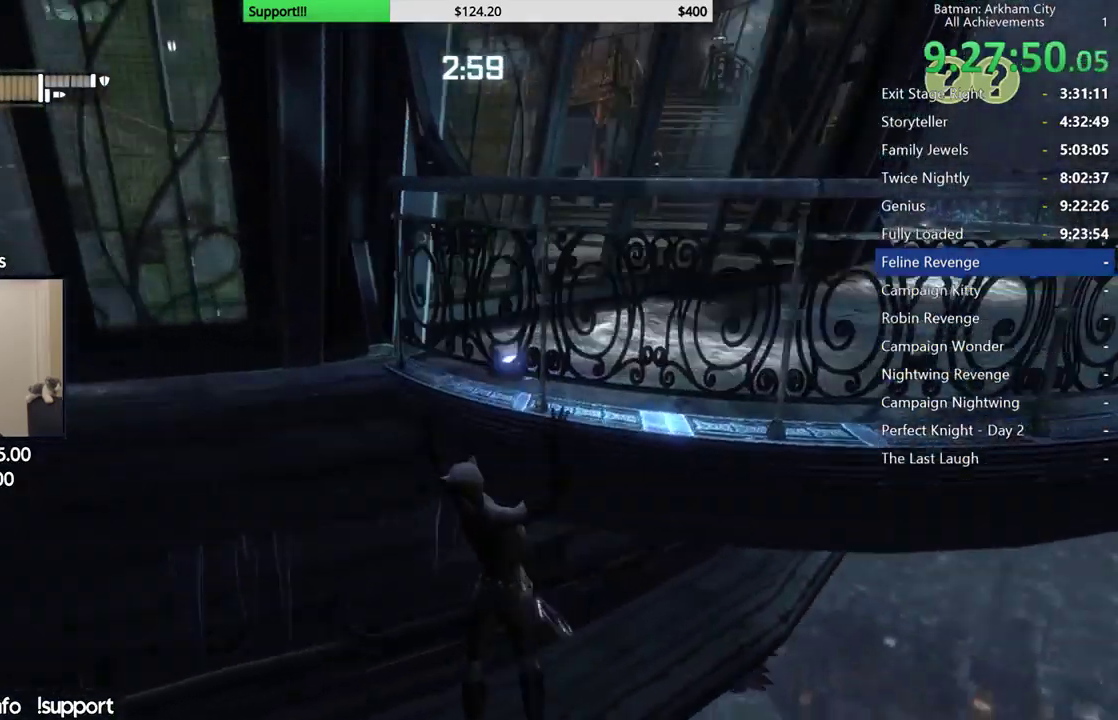
{"buttons": [], "left_stick": "left", "right_stick": "center", "events": [[83, "right_stick", "center"]]}
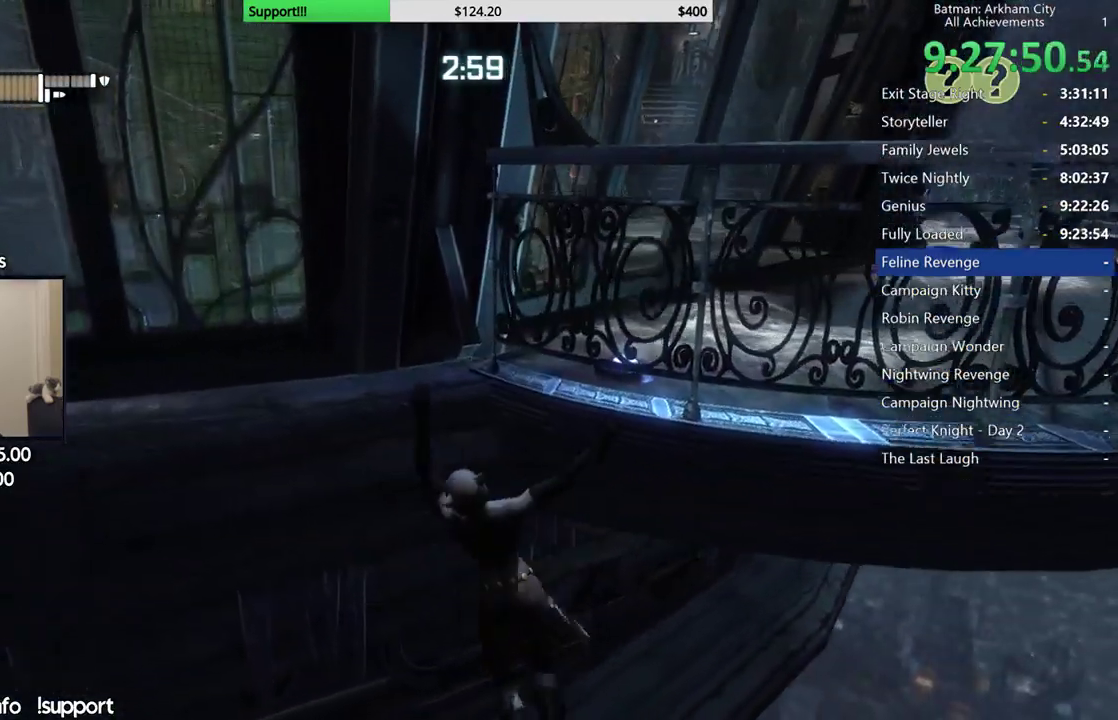
{"buttons": [], "left_stick": "left", "right_stick": "left", "events": [[200, "right_stick", "up"], [350, "right_stick", "left"]]}
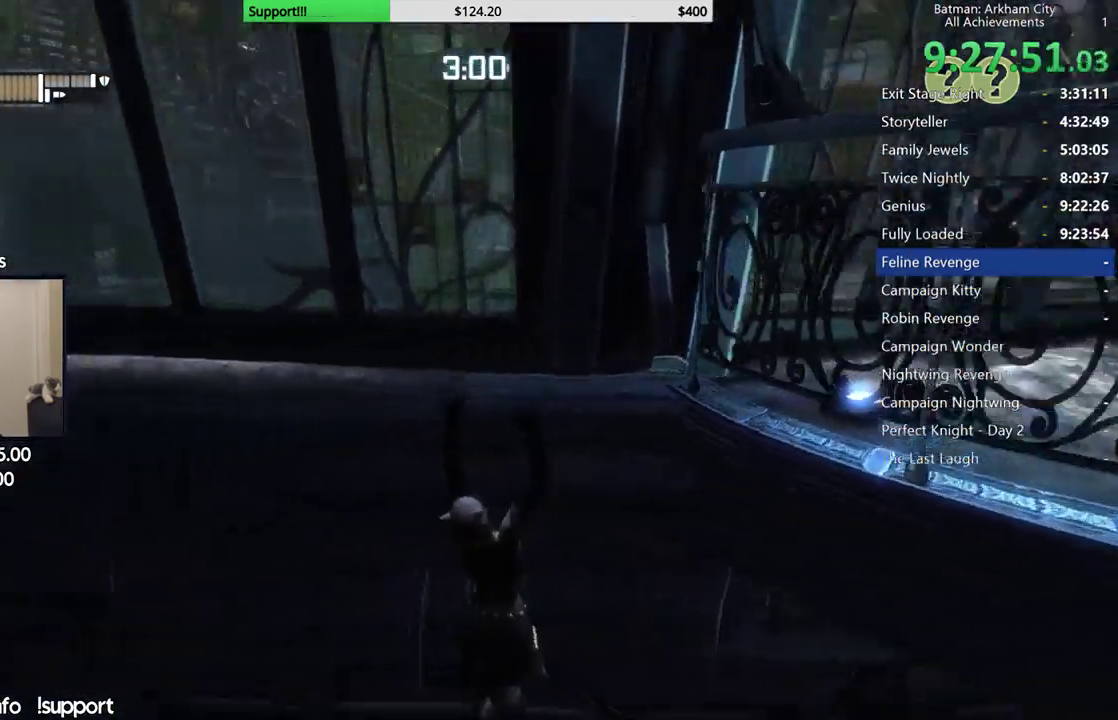
{"buttons": ["R1"], "left_stick": "left", "right_stick": "center"}
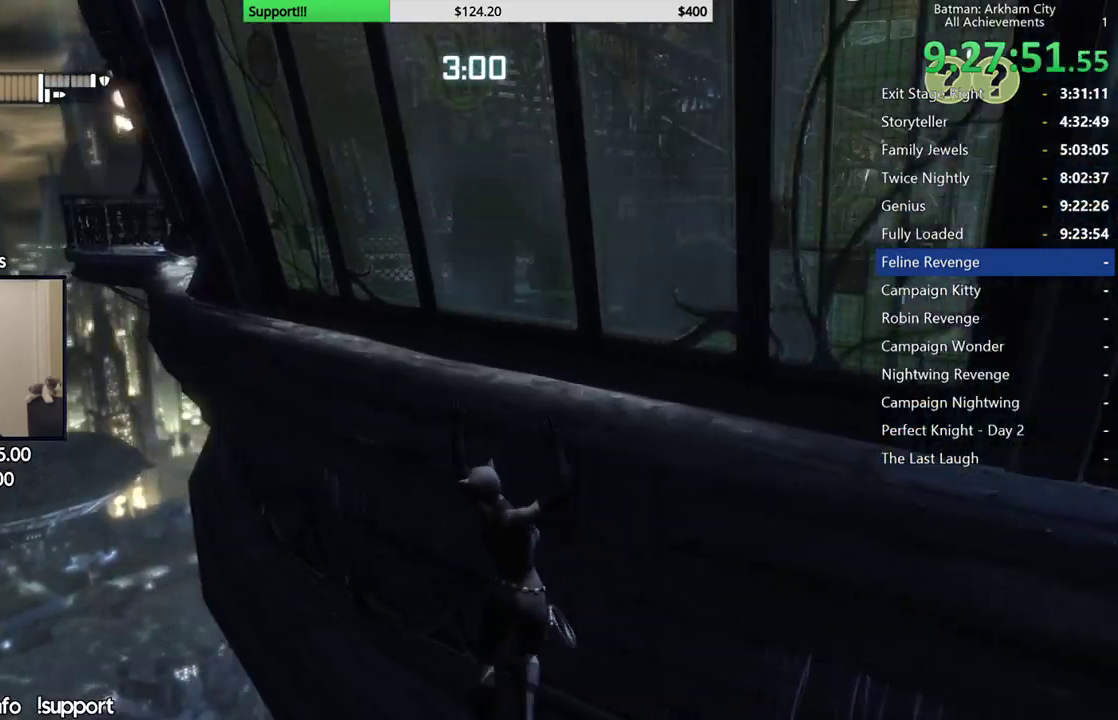
{"buttons": ["R1"], "left_stick": "left", "right_stick": "center"}
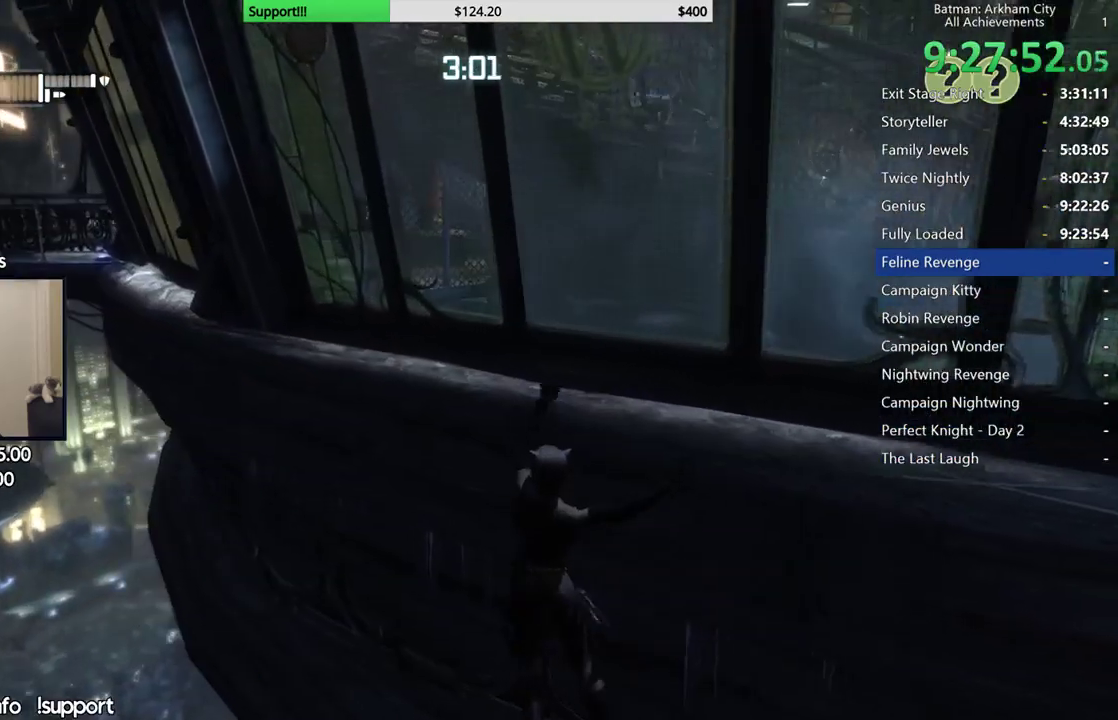
{"buttons": ["R1"], "left_stick": "left", "right_stick": "center"}
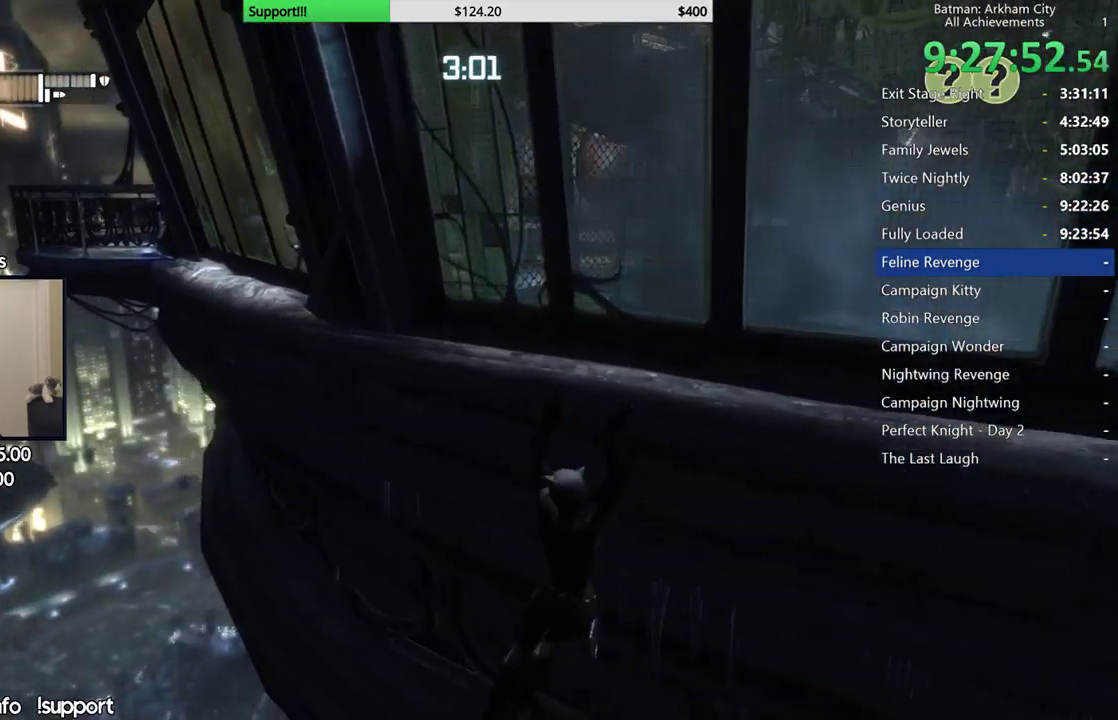
{"buttons": ["R1"], "left_stick": "left", "right_stick": "right"}
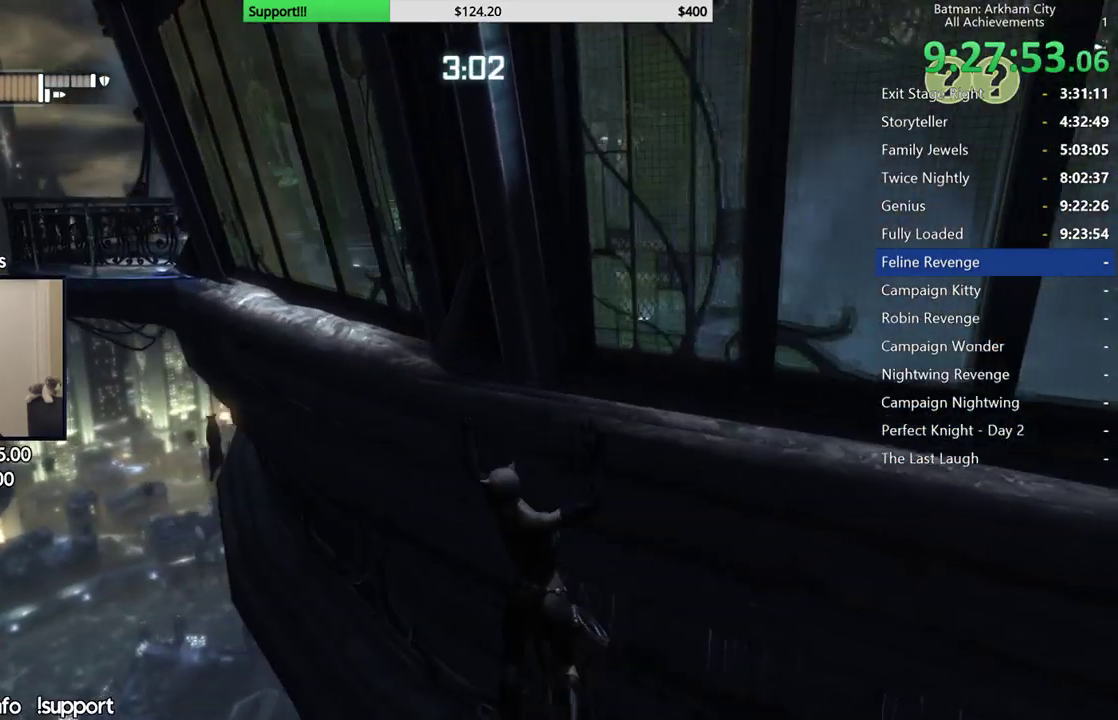
{"buttons": ["R1"], "left_stick": "left", "right_stick": "right"}
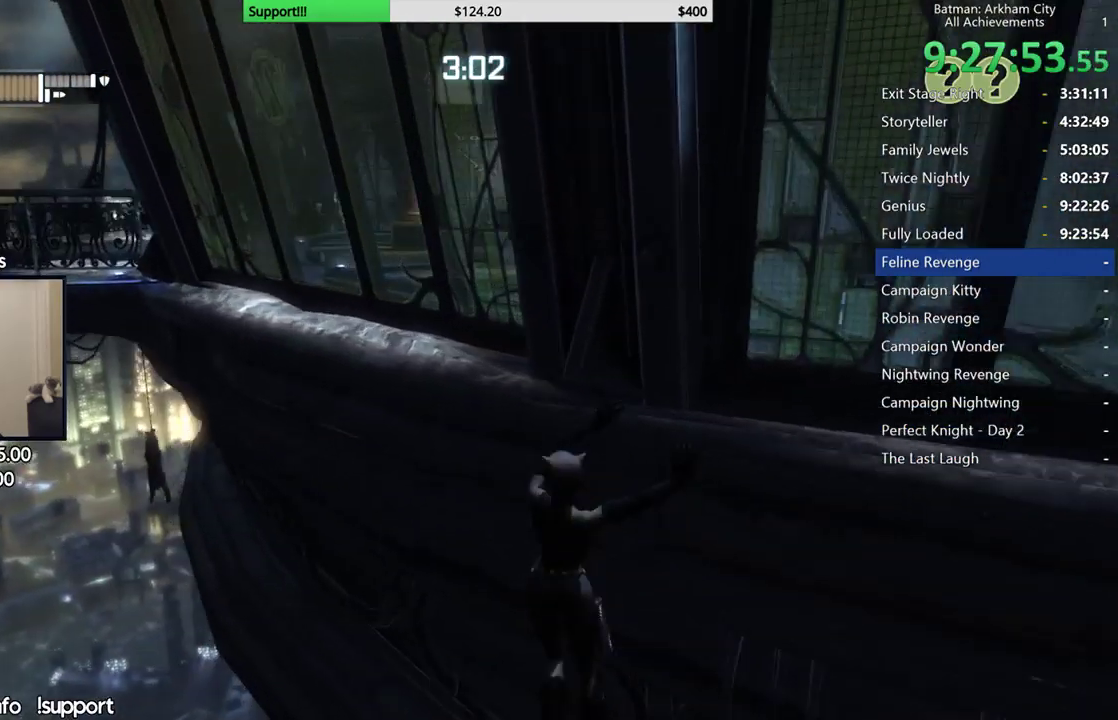
{"buttons": ["R1"], "left_stick": "left", "right_stick": "center"}
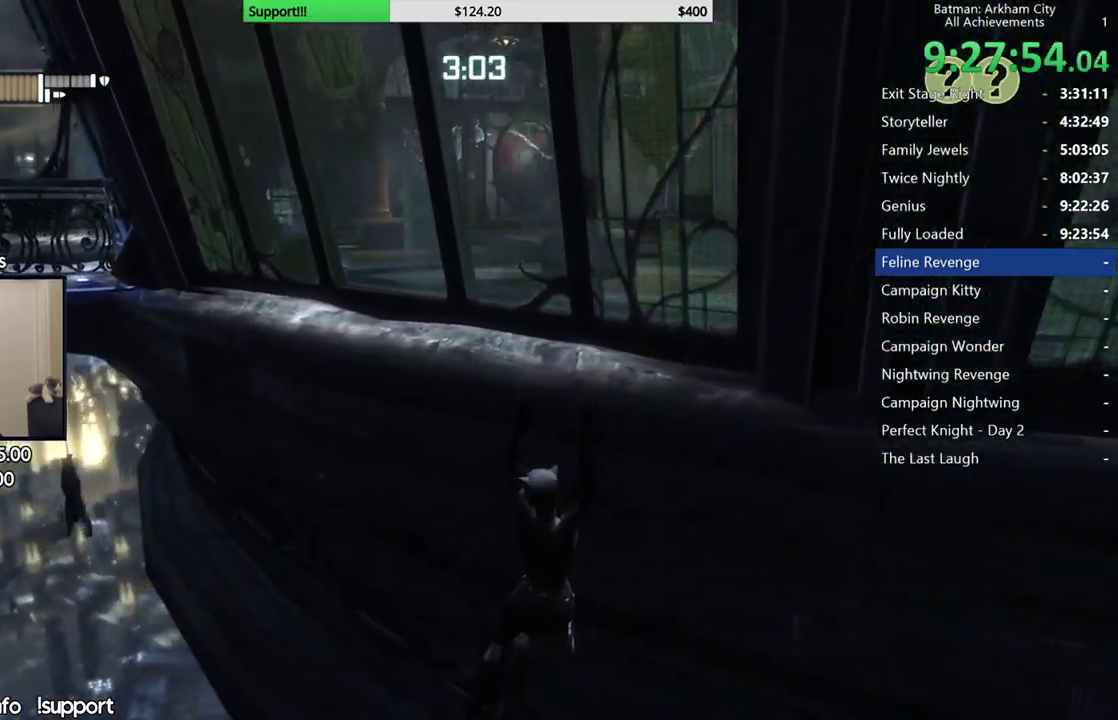
{"buttons": ["R1"], "left_stick": "left", "right_stick": "up-right"}
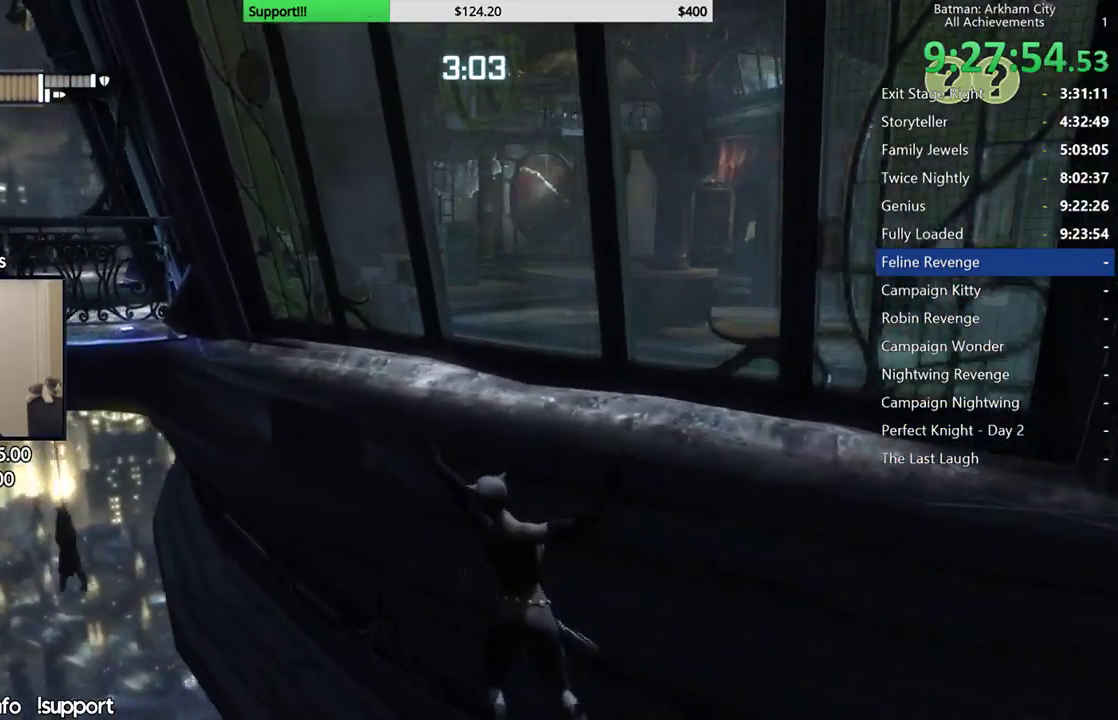
{"buttons": ["R1"], "left_stick": "left", "right_stick": "center"}
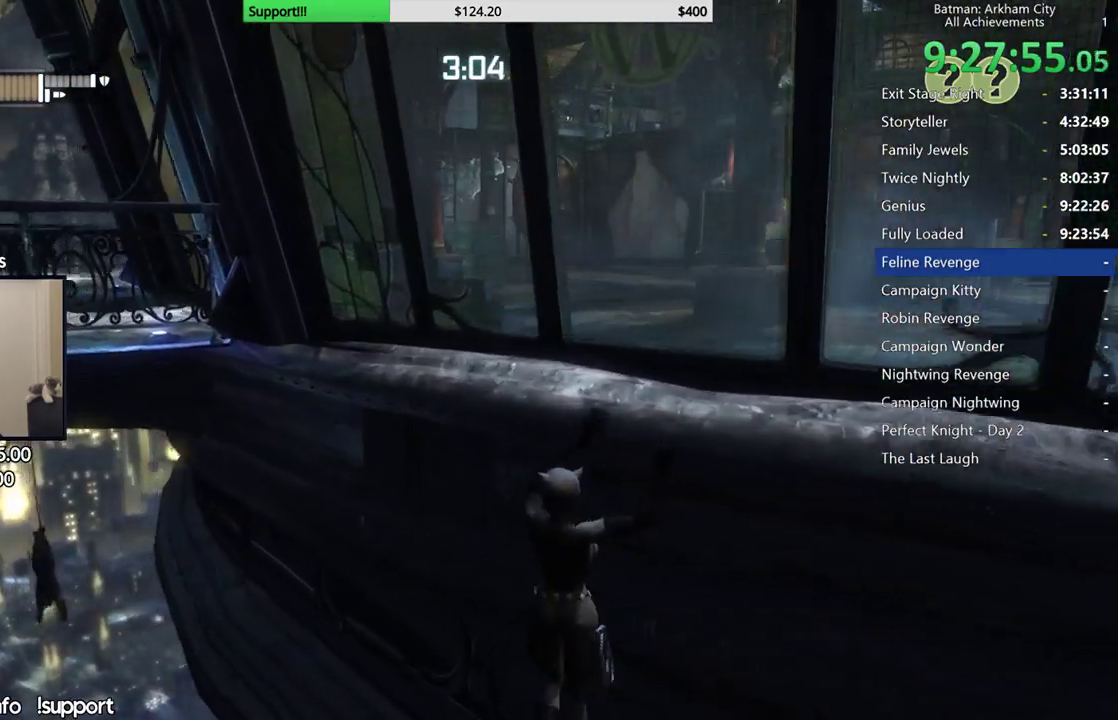
{"buttons": [], "left_stick": "left", "right_stick": "center", "events": [[67, "right_stick", "right"], [100, "R1", "up"], [200, "R1", "down"], [217, "R1", "up"], [367, "right_stick", "center"]]}
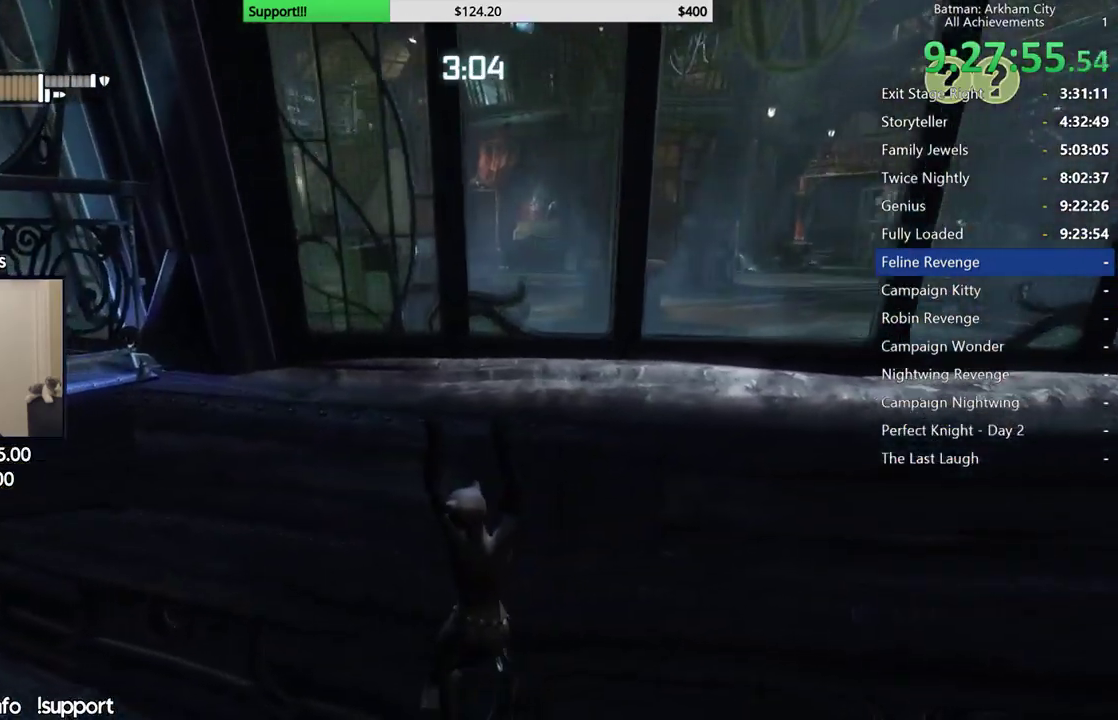
{"buttons": [], "left_stick": "left", "right_stick": "right", "events": [[317, "right_stick", "right"]]}
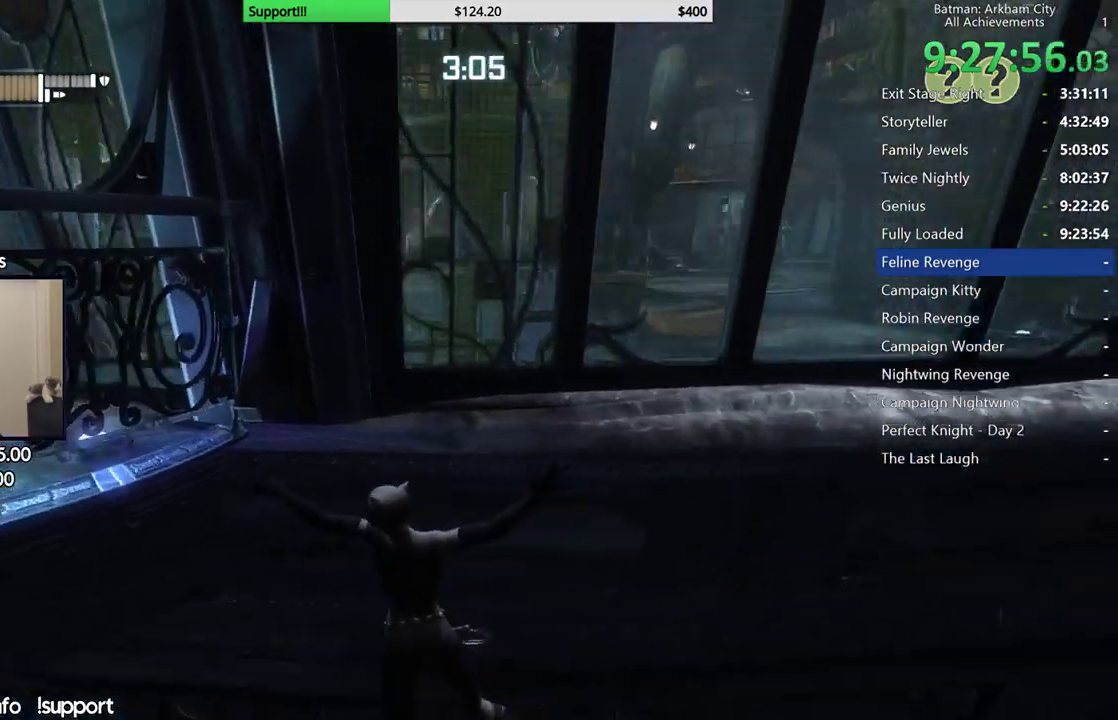
{"buttons": ["R1"], "left_stick": "left", "right_stick": "center"}
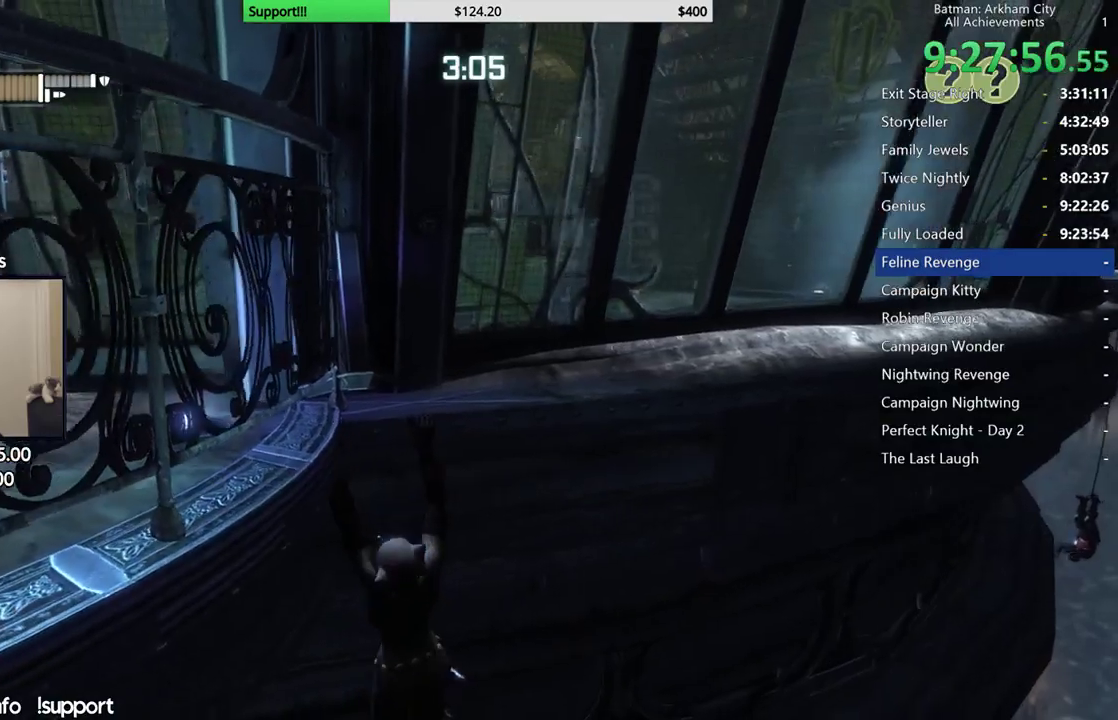
{"buttons": [], "left_stick": "left", "right_stick": "right"}
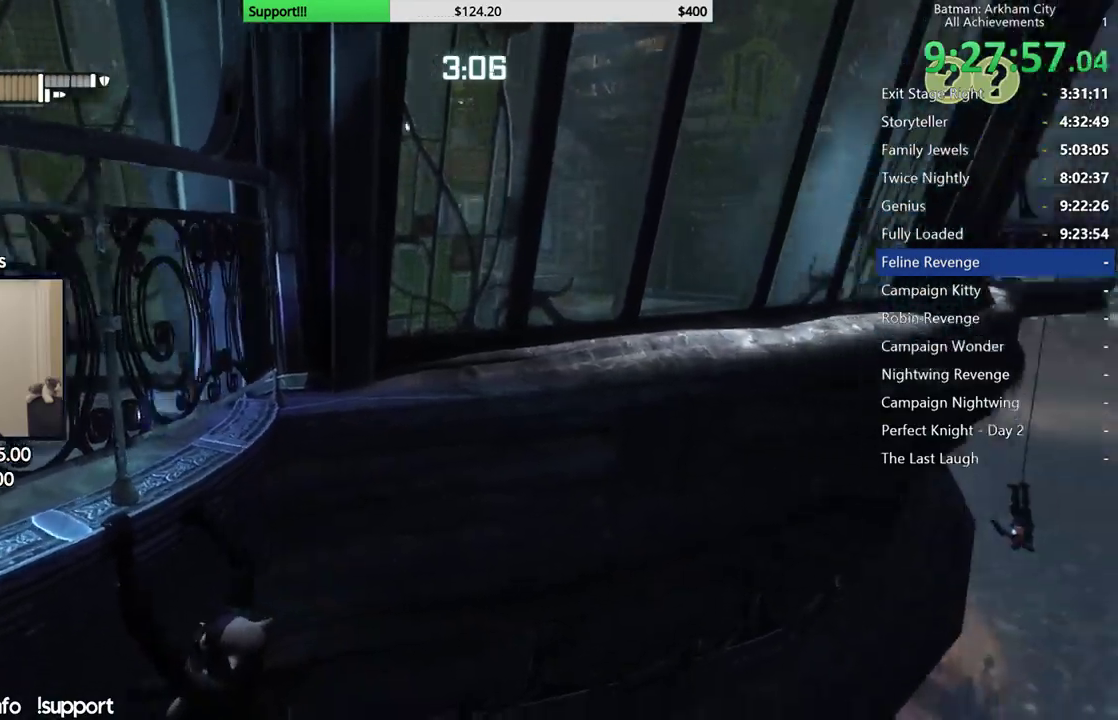
{"buttons": ["R1"], "left_stick": "left", "right_stick": "center"}
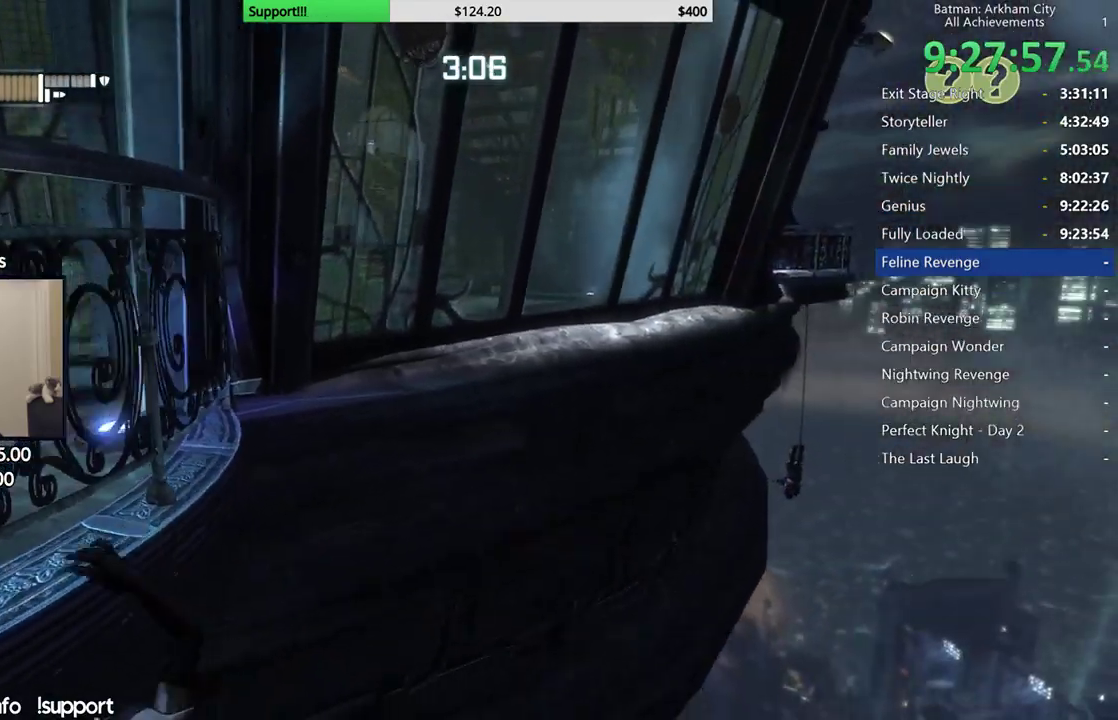
{"buttons": [], "left_stick": "left", "right_stick": "left"}
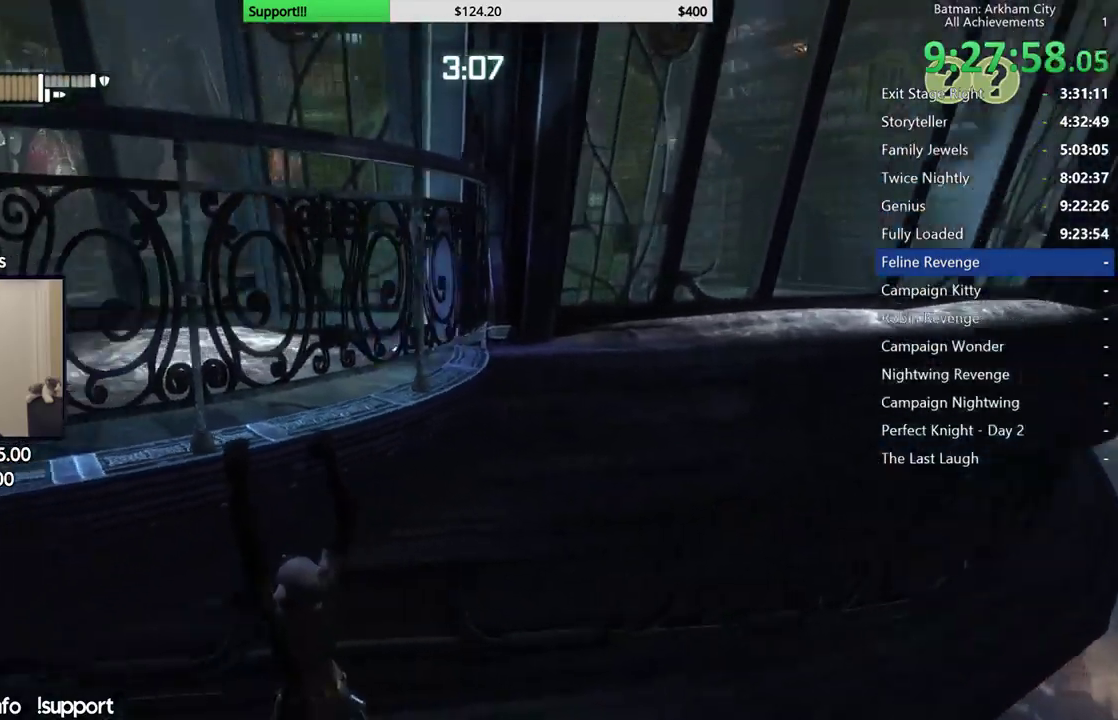
{"buttons": ["R1"], "left_stick": "left", "right_stick": "center"}